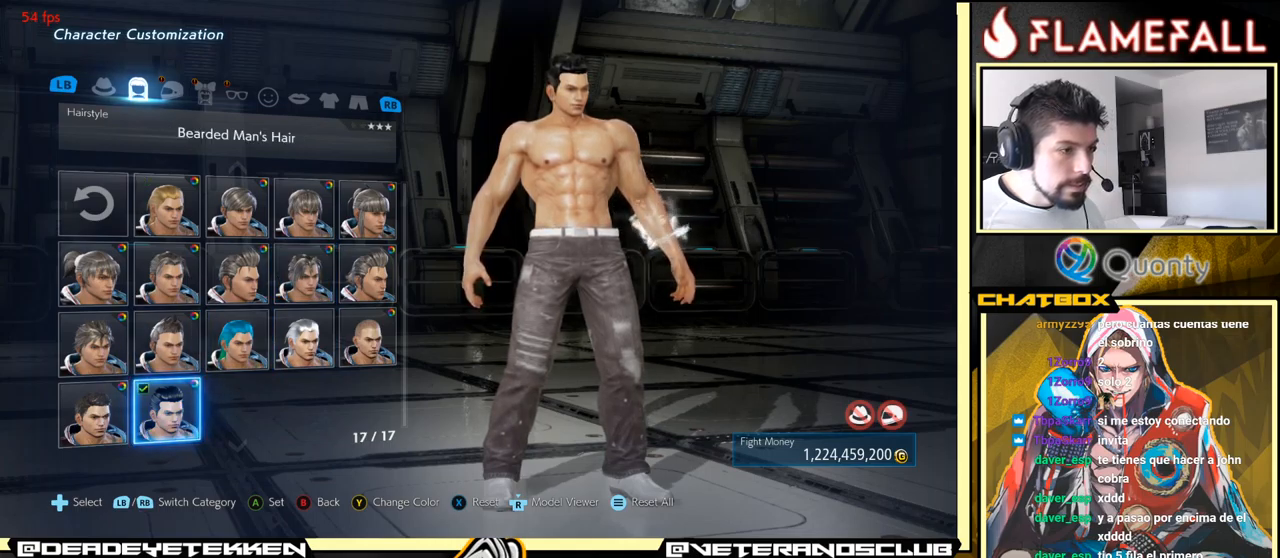
Gameplay with a controller (arcade stick); each line is a JSON object with the inputs held at the frame after it. "events" lists button and stick changes between this image and that frame as [ms after this image, input, new state], when the widget could be followed in between. Not read: L3 R3.
{"buttons": [], "left_stick": "center", "events": []}
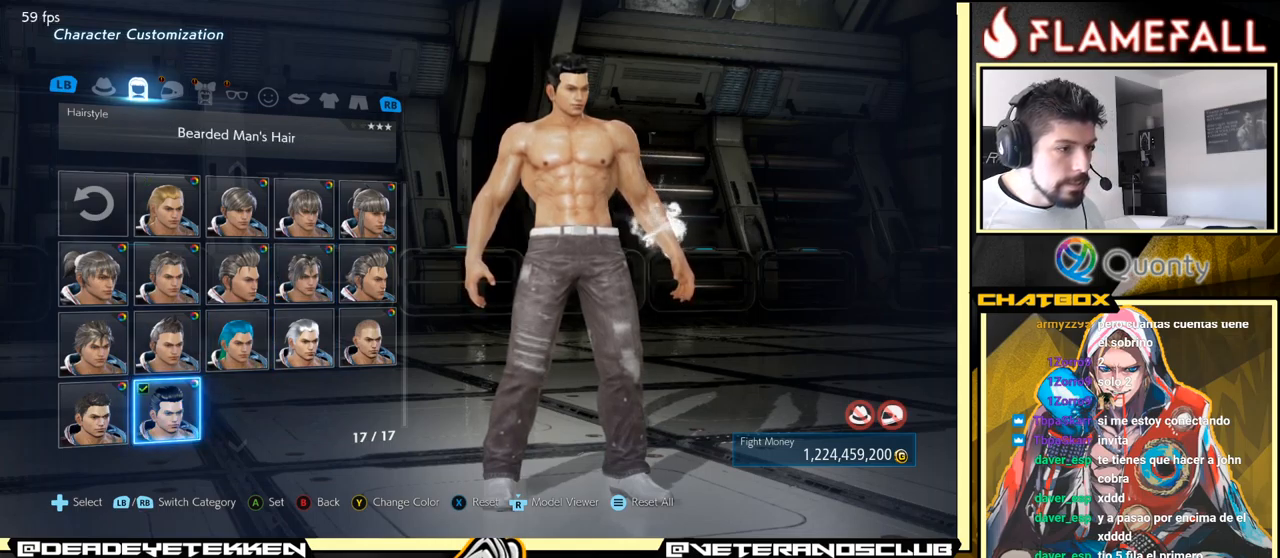
{"buttons": [], "left_stick": "center", "events": []}
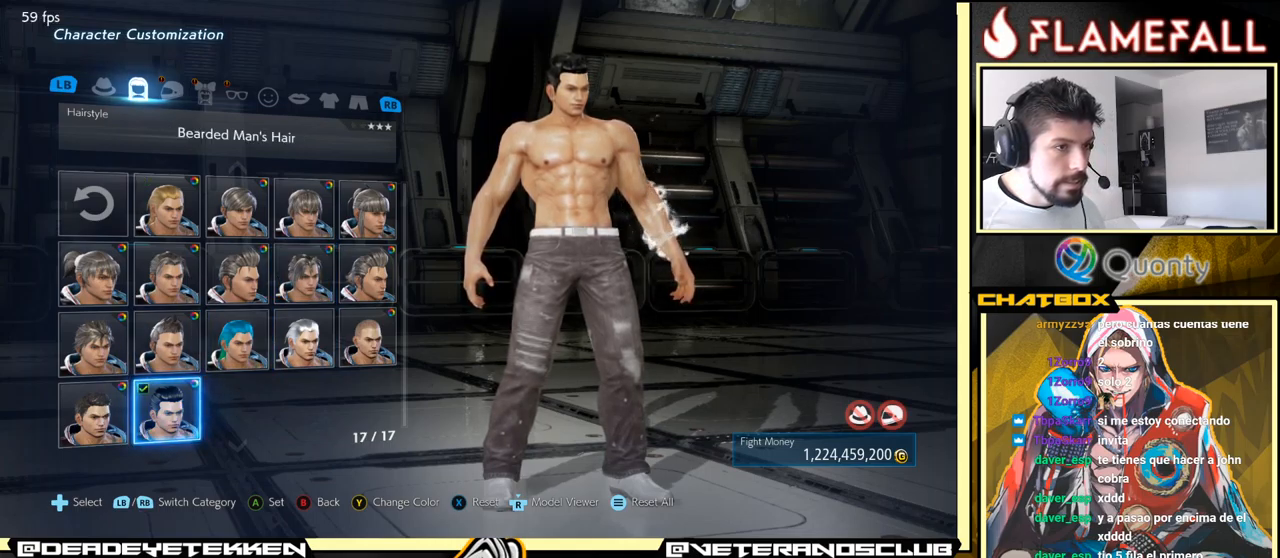
{"buttons": [], "left_stick": "center", "events": []}
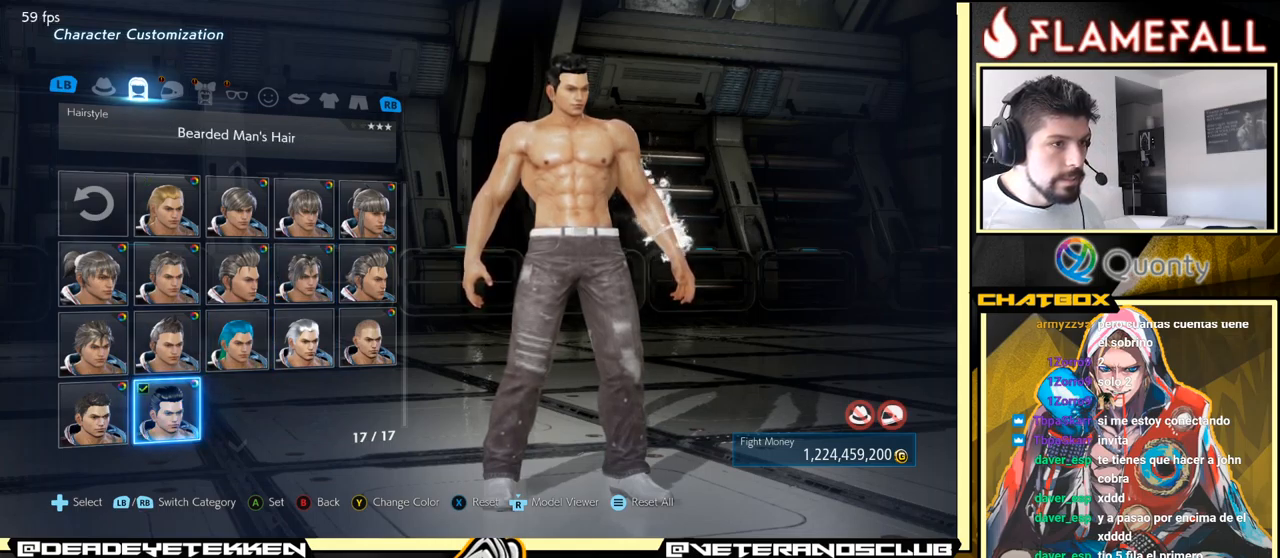
{"buttons": [], "left_stick": "center", "events": []}
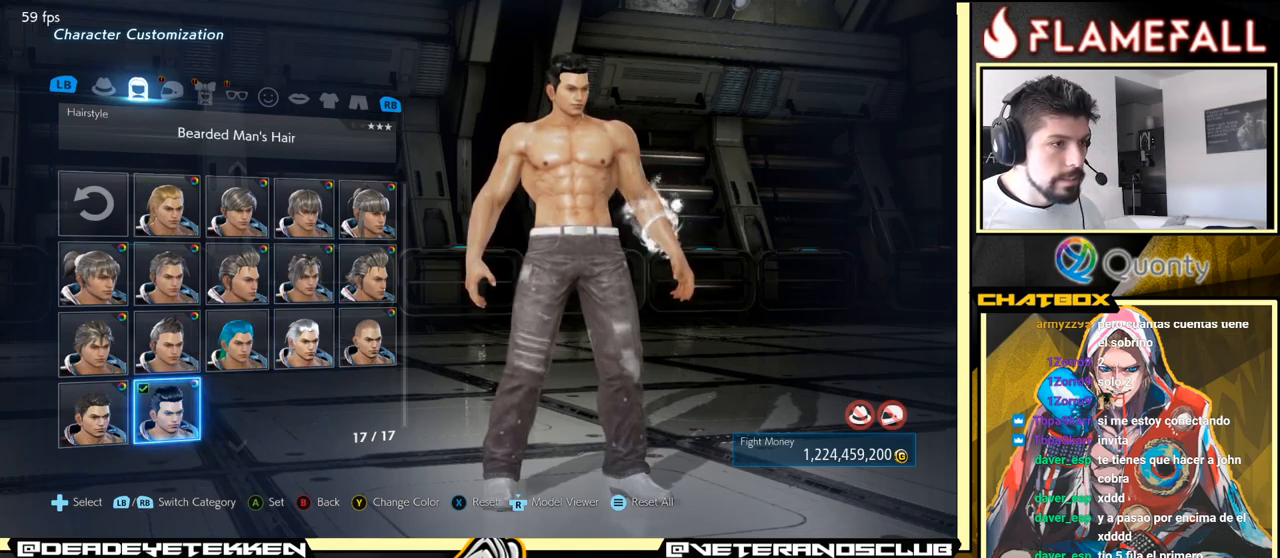
{"buttons": [], "left_stick": "center", "events": [[83, "Y", "down"], [216, "Y", "up"]]}
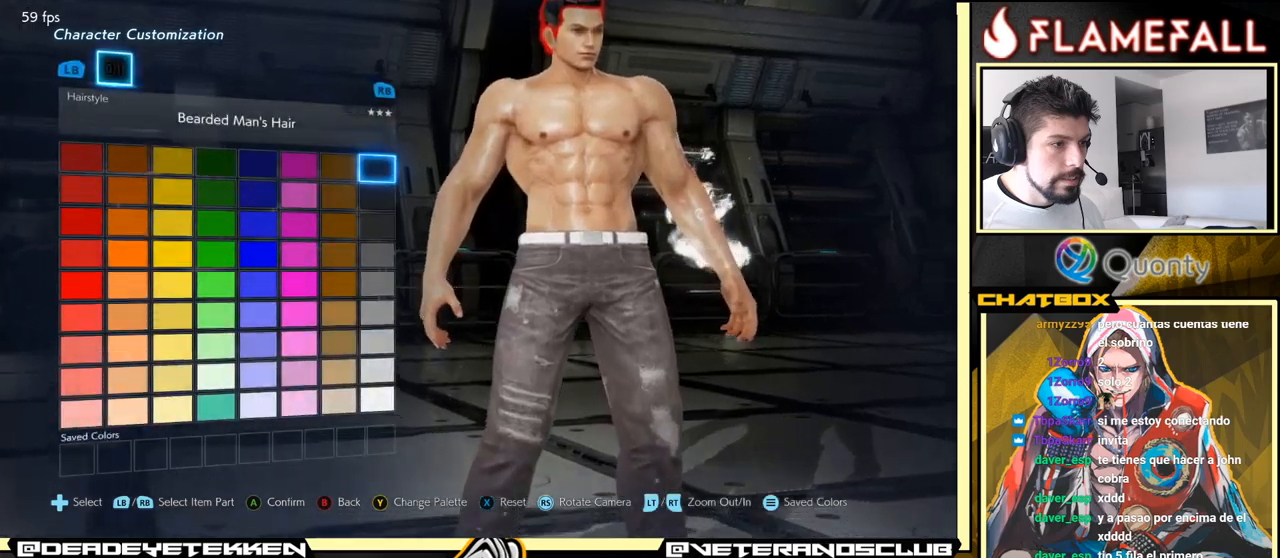
{"buttons": [], "left_stick": "down", "events": [[350, "left_stick", "down"]]}
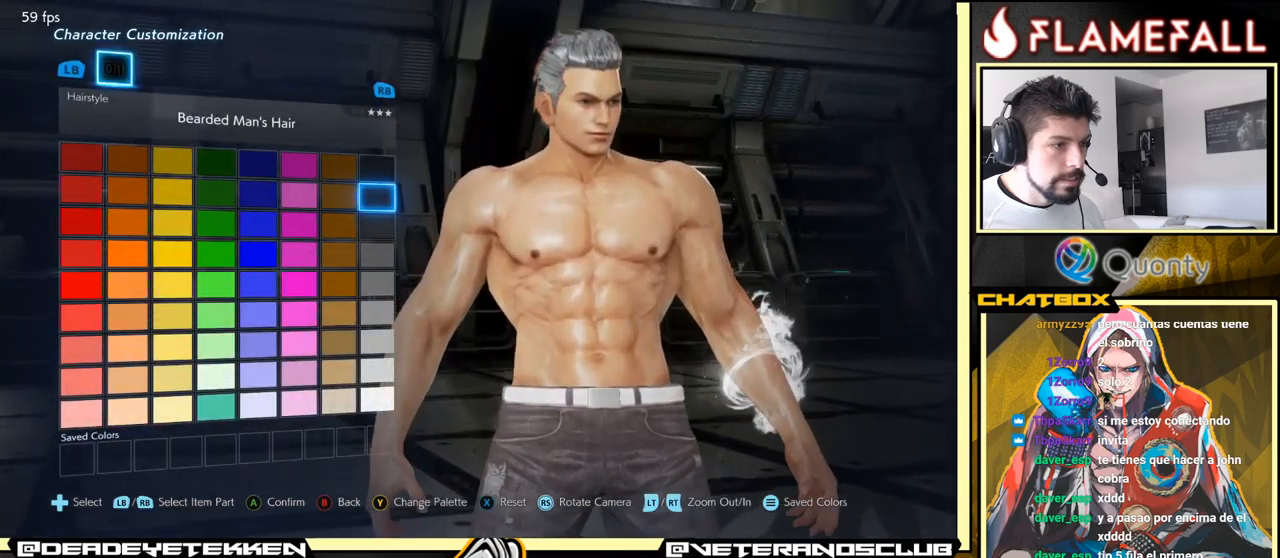
{"buttons": [], "left_stick": "down", "events": []}
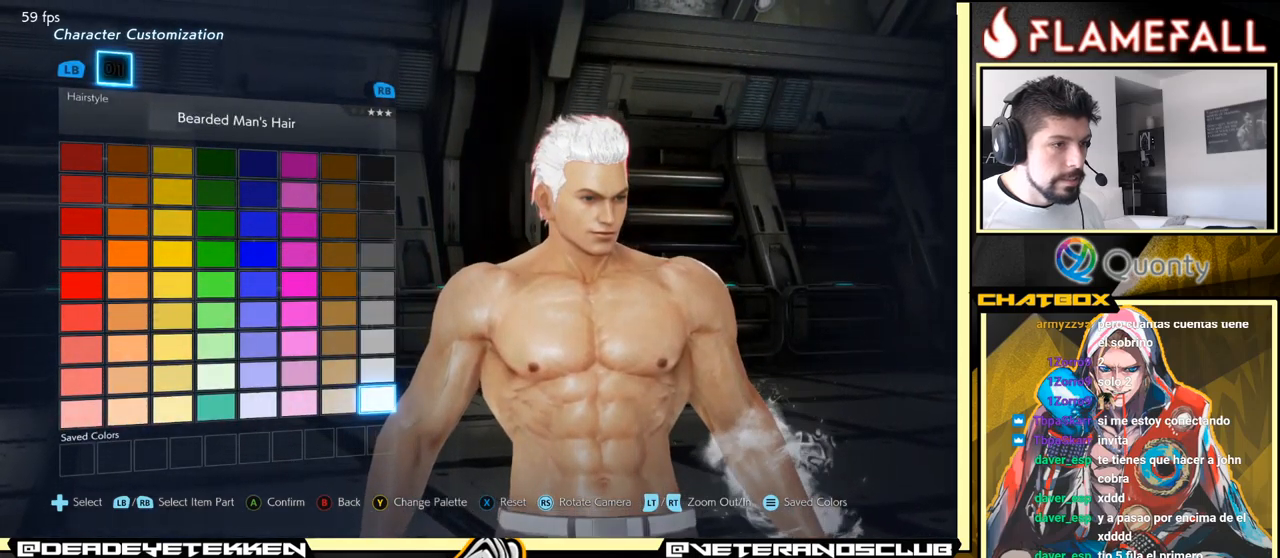
{"buttons": [], "left_stick": "center", "events": [[133, "left_stick", "center"]]}
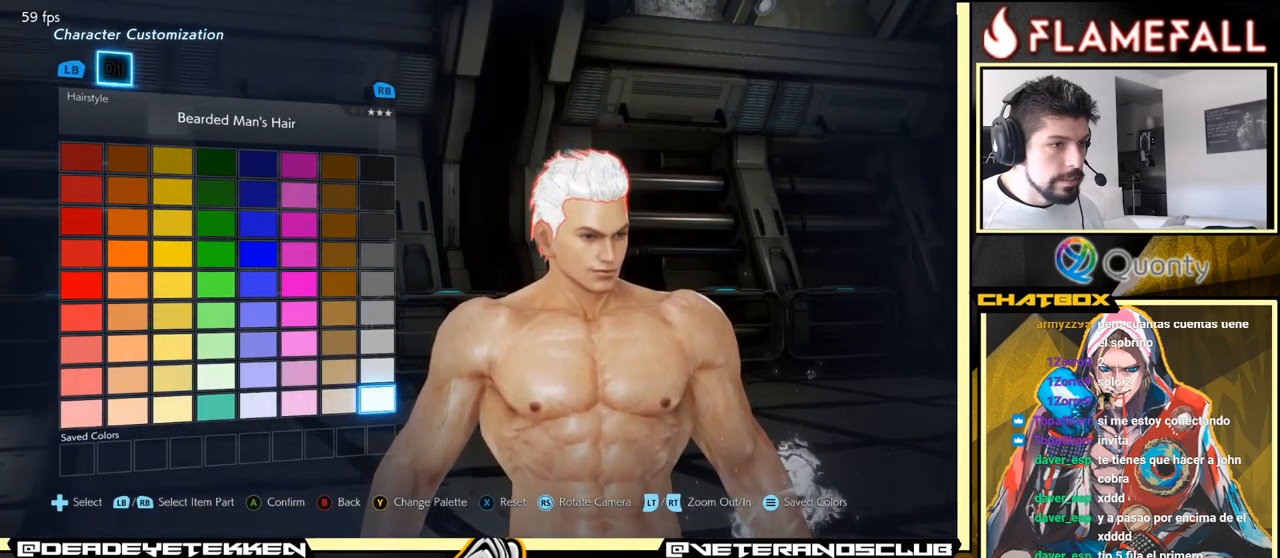
{"buttons": ["A"], "left_stick": "center", "events": [[400, "A", "down"]]}
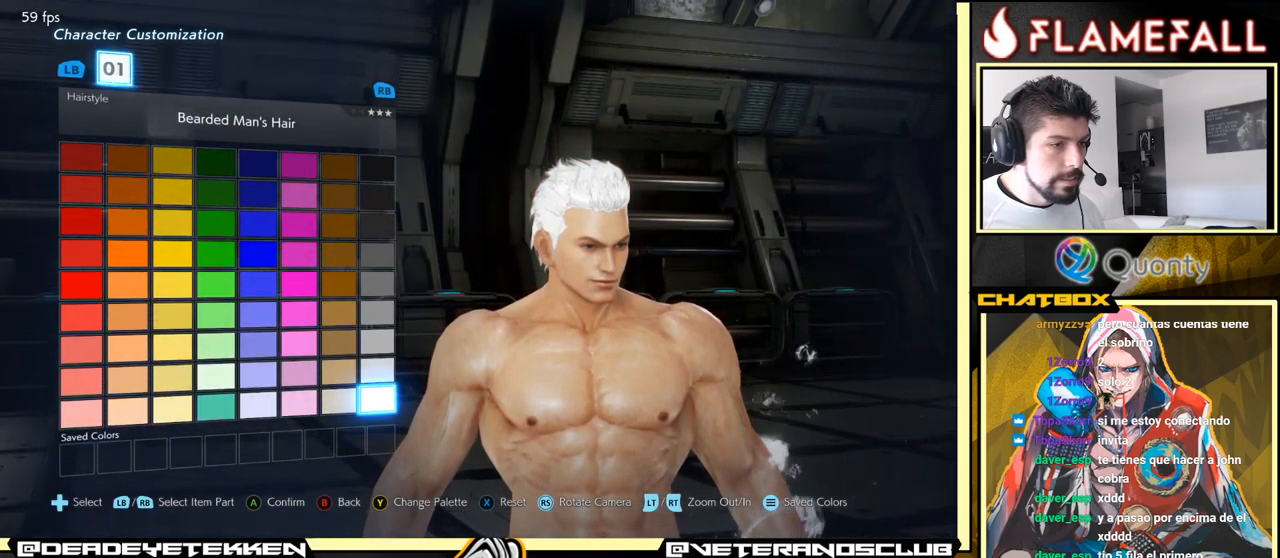
{"buttons": [], "left_stick": "center", "events": [[50, "A", "up"]]}
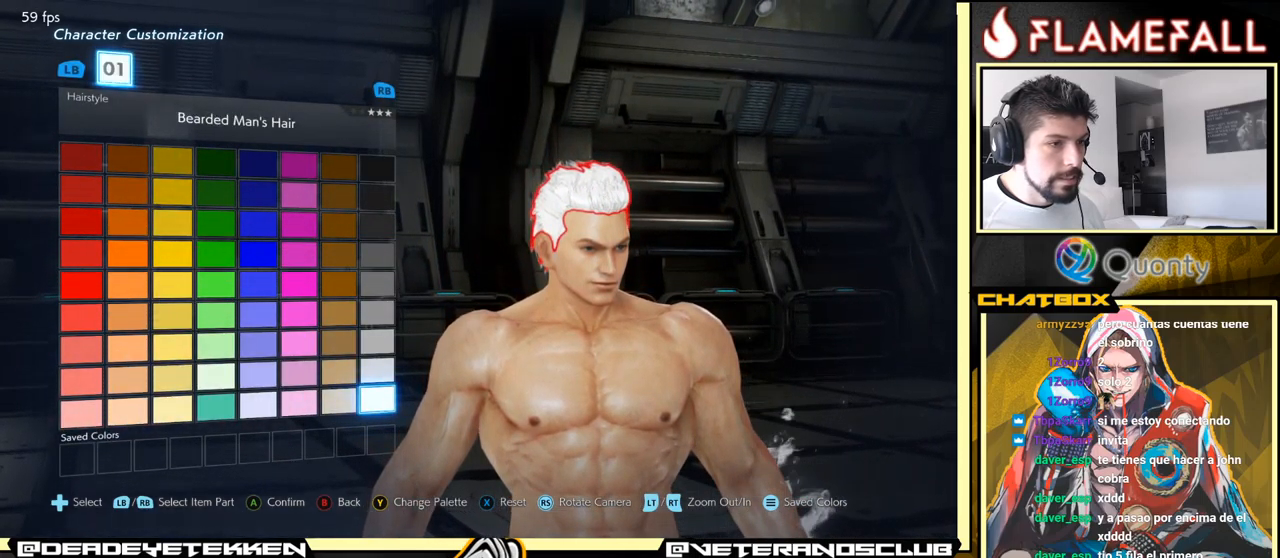
{"buttons": [], "left_stick": "center", "events": [[67, "B", "down"], [167, "B", "up"]]}
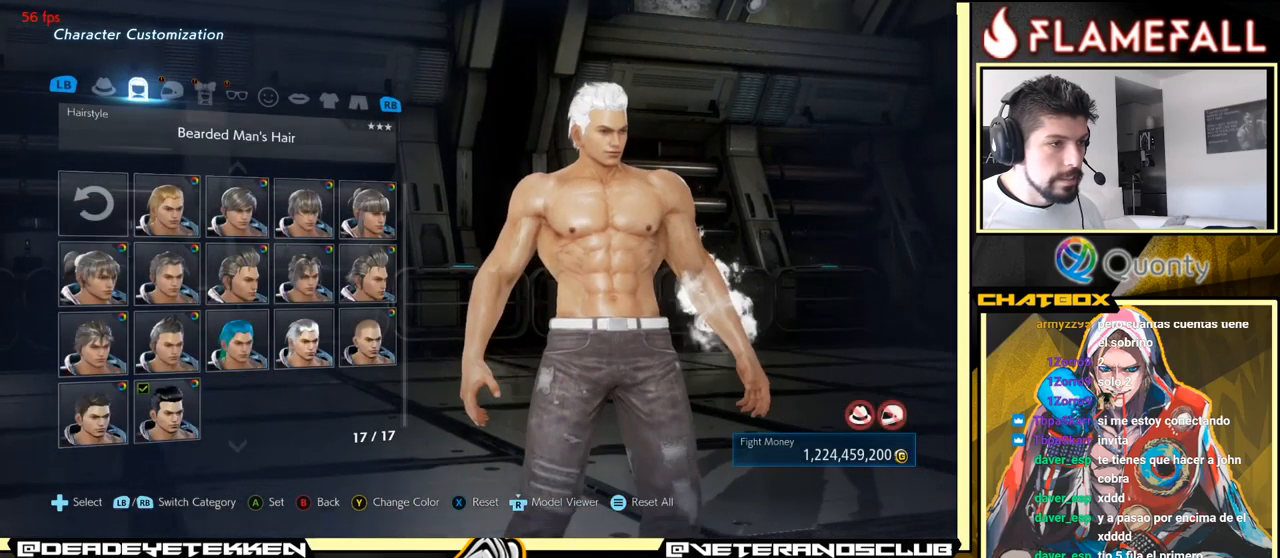
{"buttons": [], "left_stick": "center", "events": []}
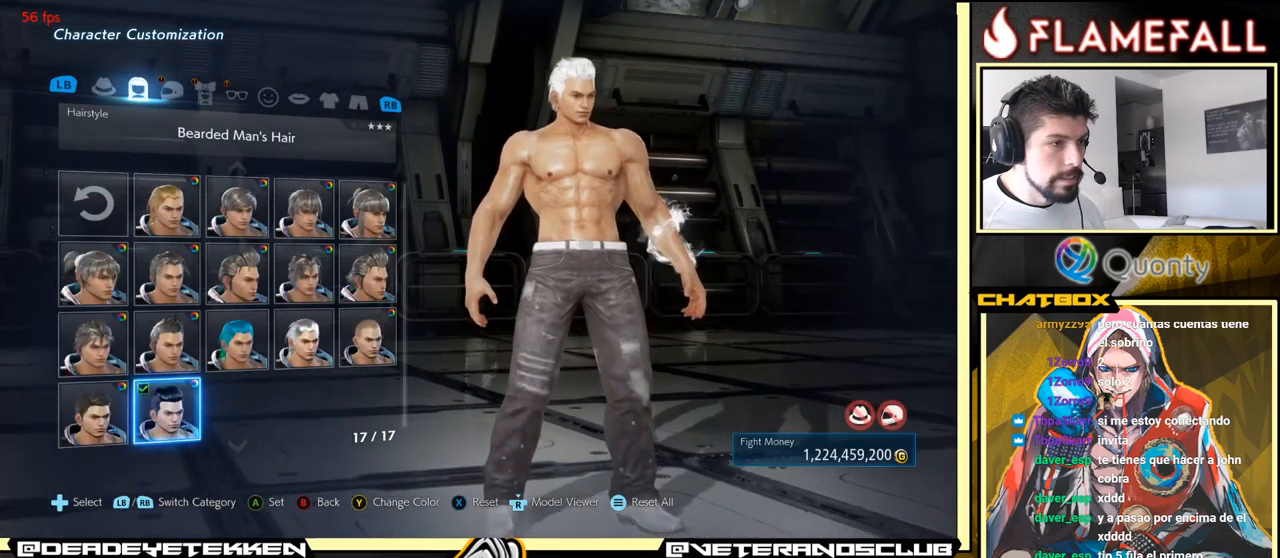
{"buttons": [], "left_stick": "center", "events": [[33, "R1", "down"], [183, "R1", "up"]]}
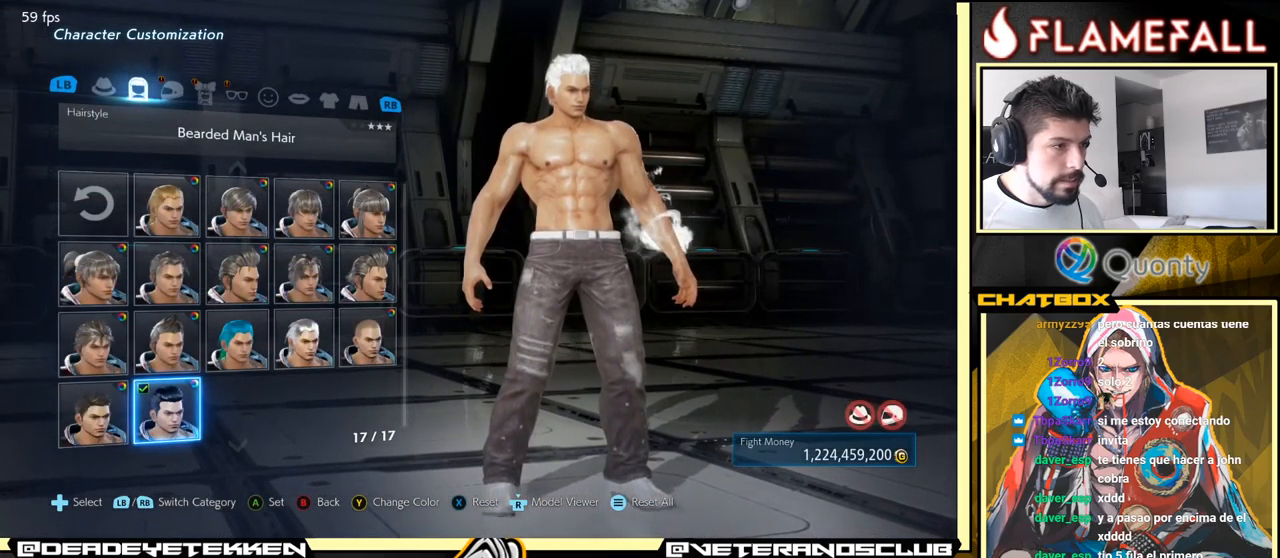
{"buttons": [], "left_stick": "center", "events": [[217, "R1", "down"], [317, "R1", "up"]]}
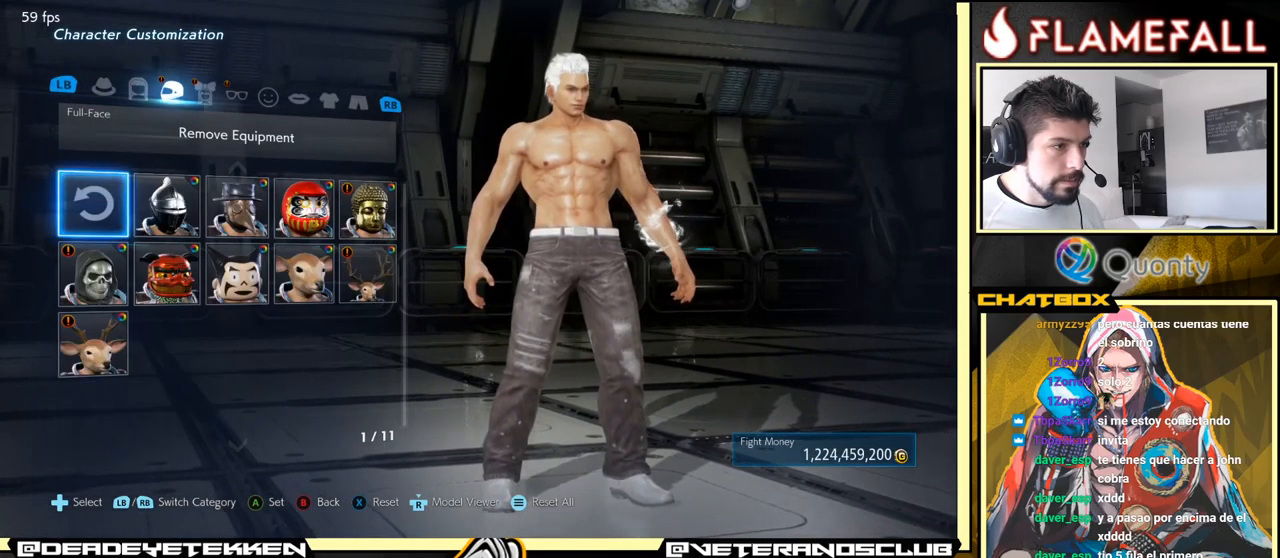
{"buttons": [], "left_stick": "center", "events": [[117, "R1", "down"], [217, "R1", "up"]]}
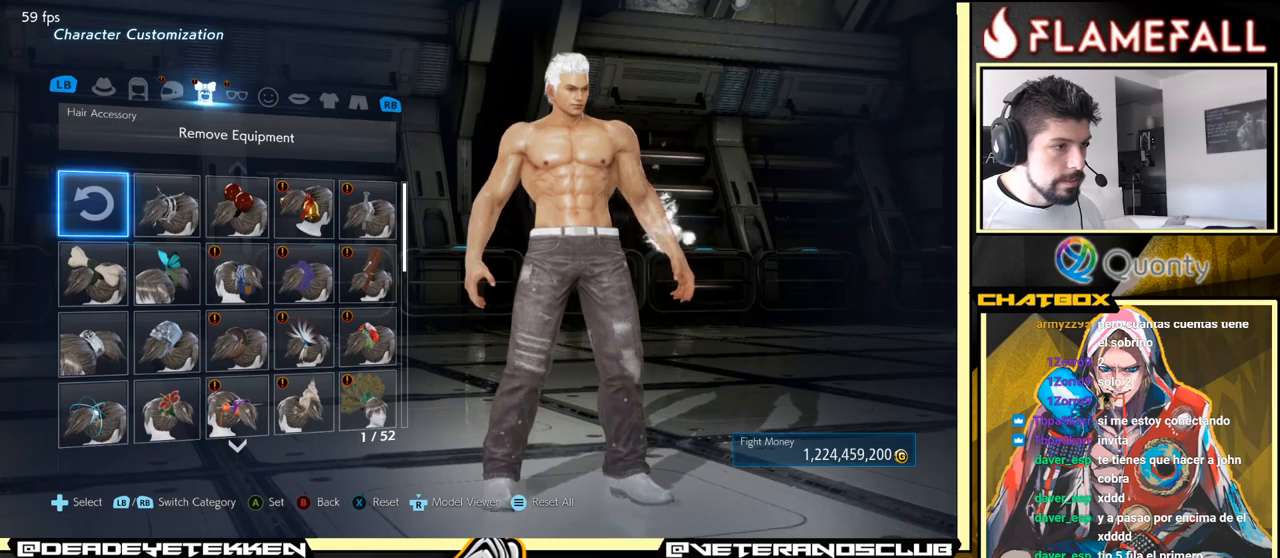
{"buttons": [], "left_stick": "center", "events": []}
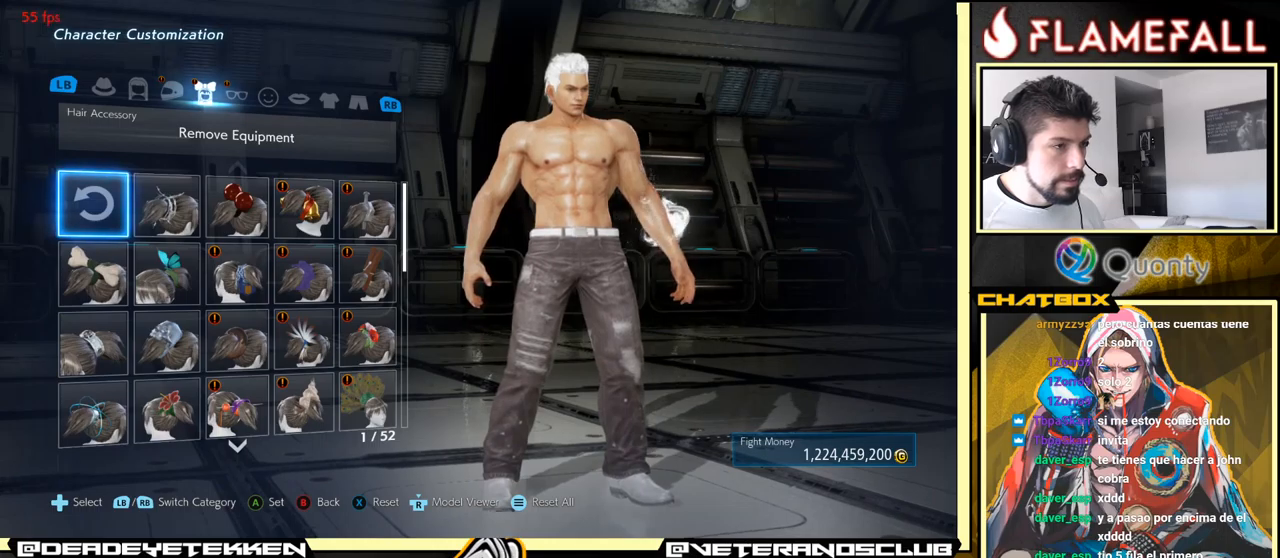
{"buttons": ["L1"], "left_stick": "center", "events": [[400, "L1", "down"]]}
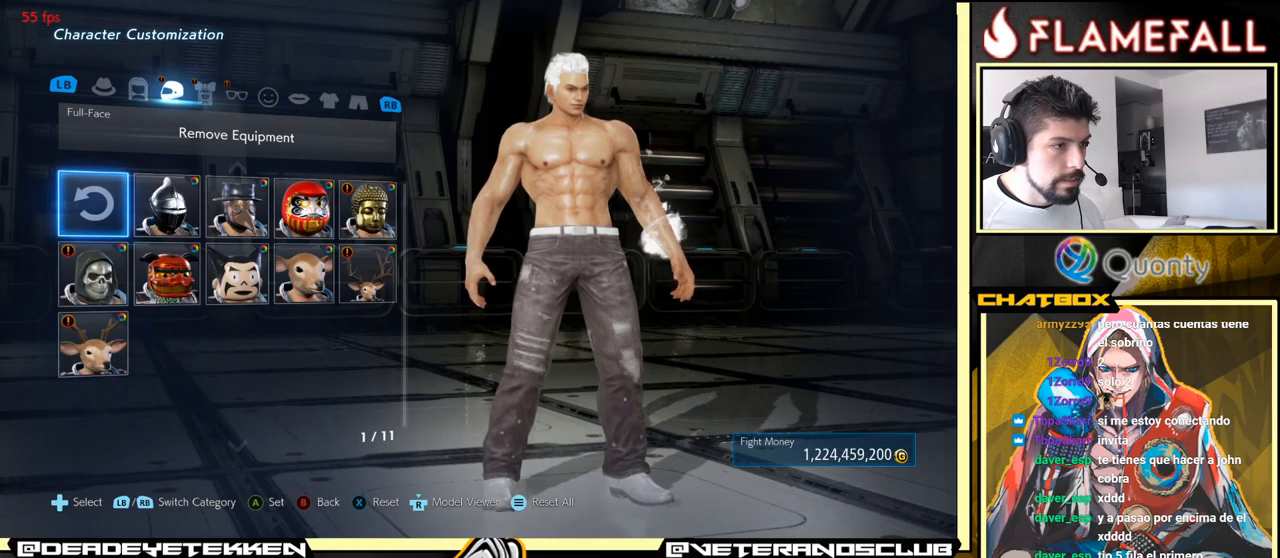
{"buttons": [], "left_stick": "center", "events": [[17, "L1", "up"], [384, "R1", "down"], [484, "R1", "up"]]}
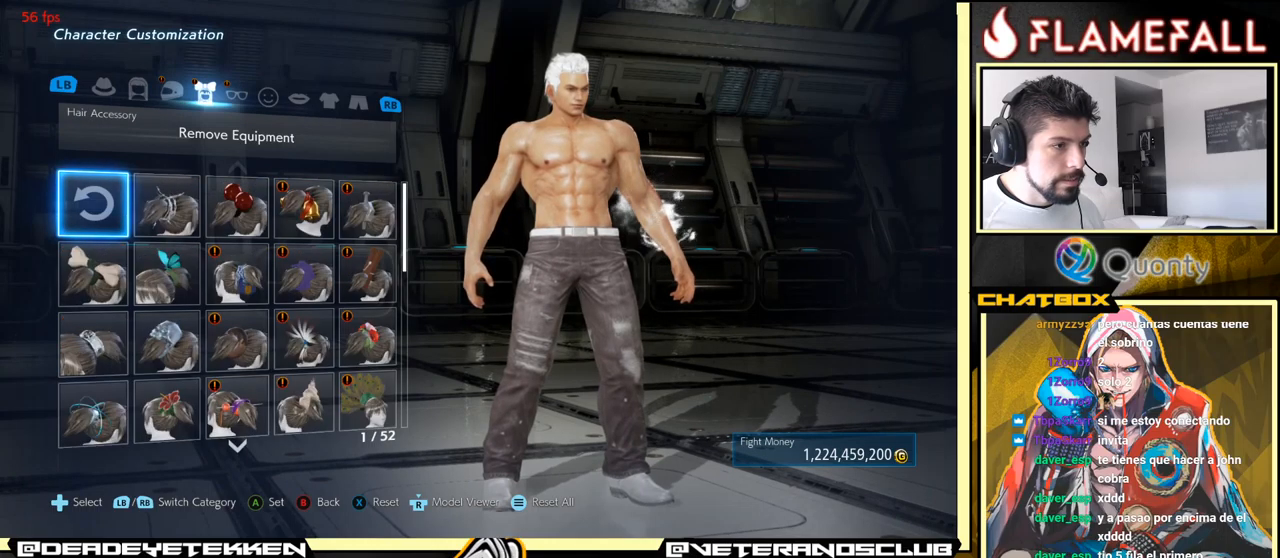
{"buttons": [], "left_stick": "center", "events": [[100, "R1", "down"], [184, "R1", "up"]]}
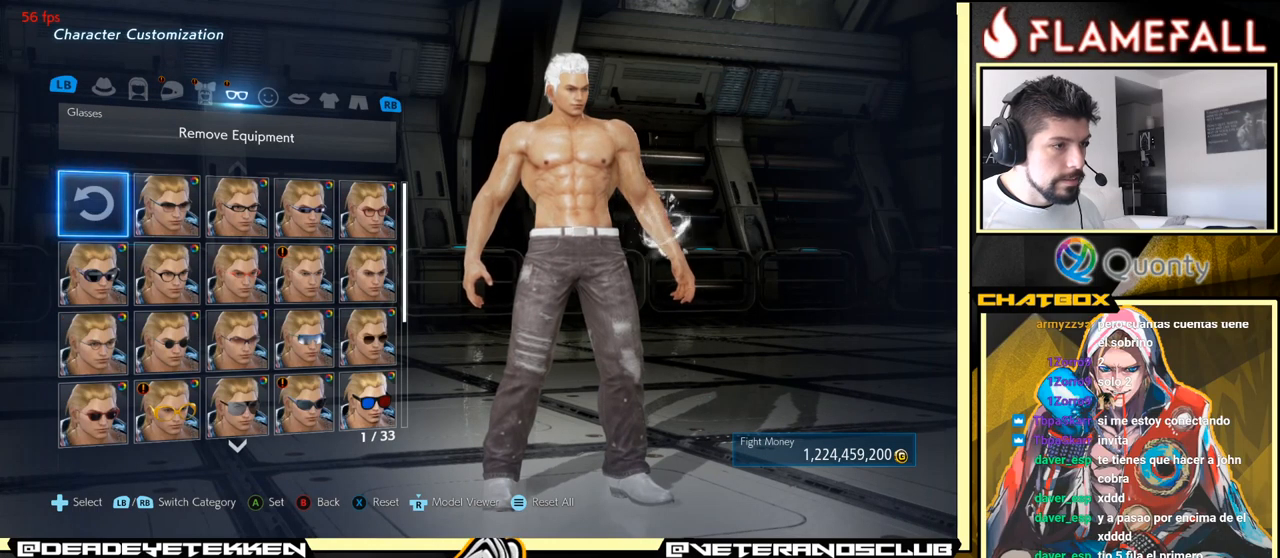
{"buttons": [], "left_stick": "center", "events": []}
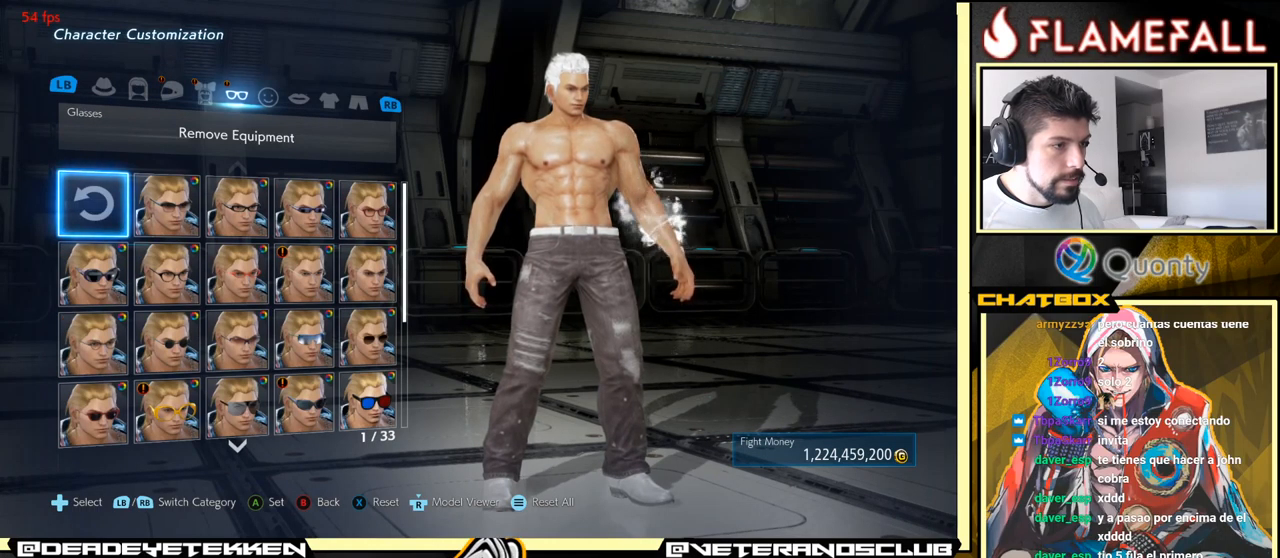
{"buttons": [], "left_stick": "center", "events": []}
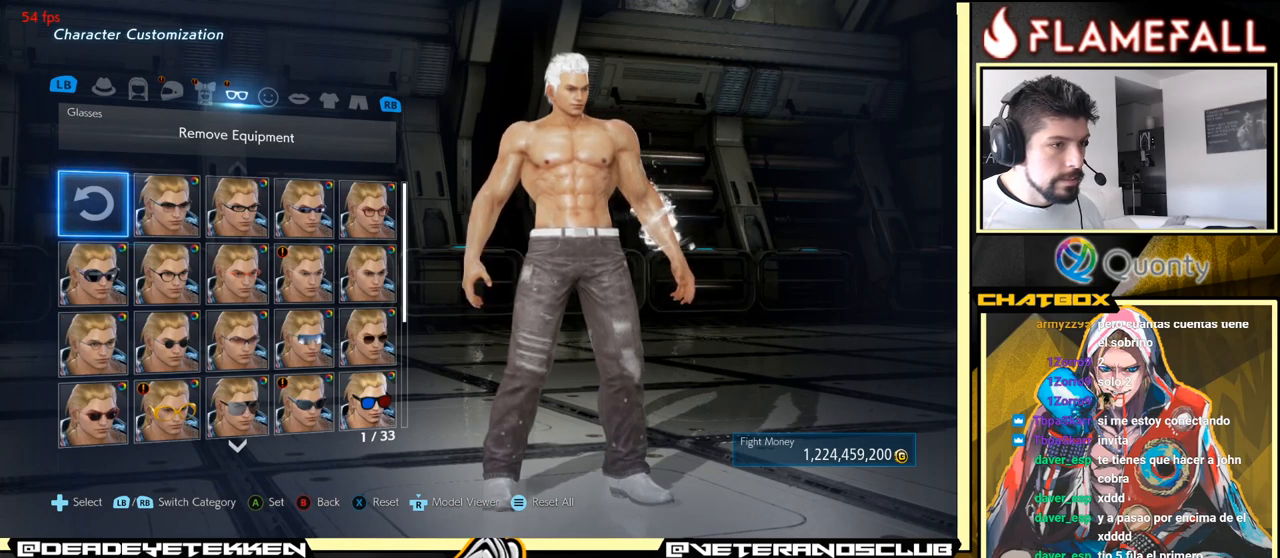
{"buttons": [], "left_stick": "center", "events": []}
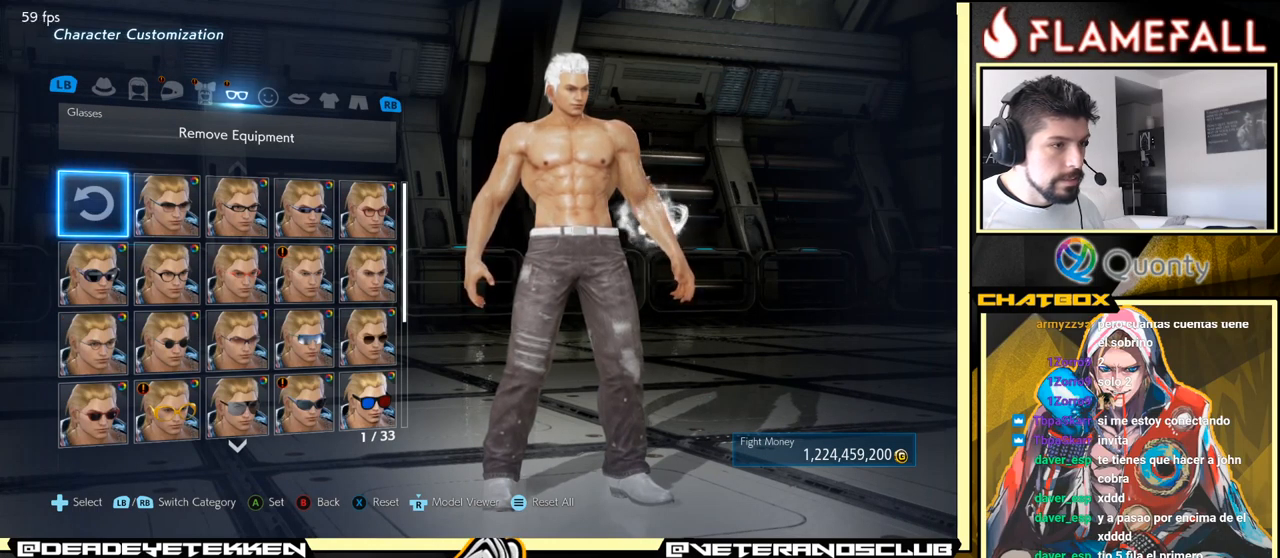
{"buttons": [], "left_stick": "center", "events": [[417, "left_stick", "up"], [500, "left_stick", "center"]]}
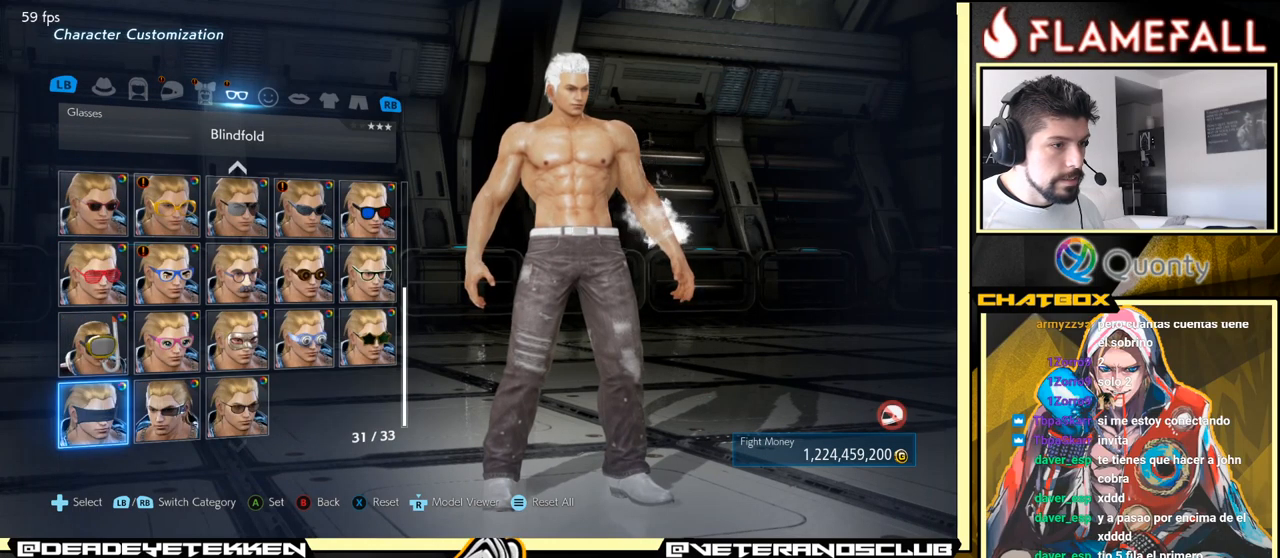
{"buttons": [], "left_stick": "center", "events": [[434, "R1", "down"], [484, "R1", "up"]]}
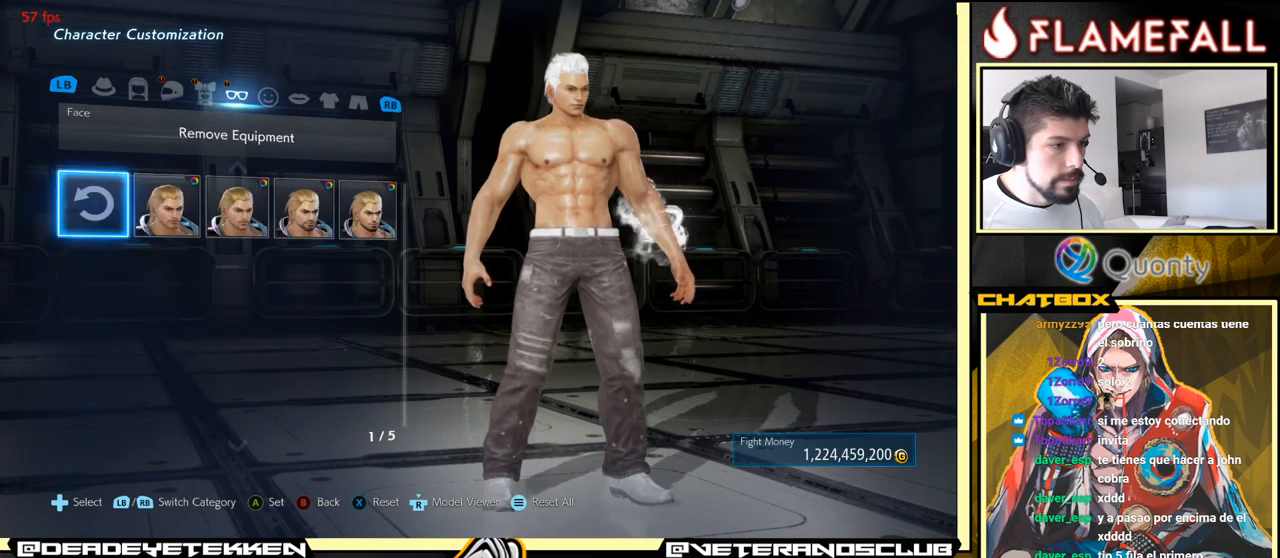
{"buttons": [], "left_stick": "center", "events": []}